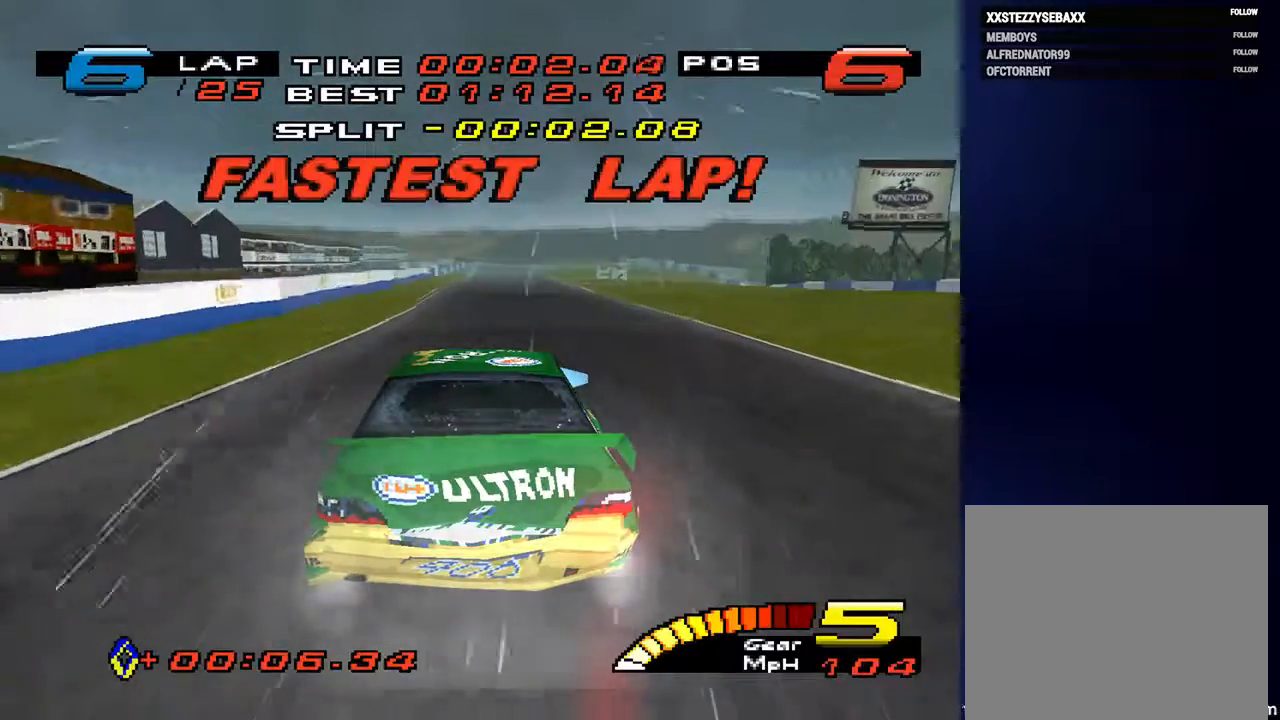
Gameplay with a controller (PlayStation layout); each line is a JSON object with the inputs held at the frame after it. "events" lists button and stick changes between this image and that frame as [ms after this image, input, new state], when the widget could be followed in between. Not read: L3 R3.
{"buttons": [], "left_stick": "center", "right_stick": "center", "events": [[167, "left_stick", "center"]]}
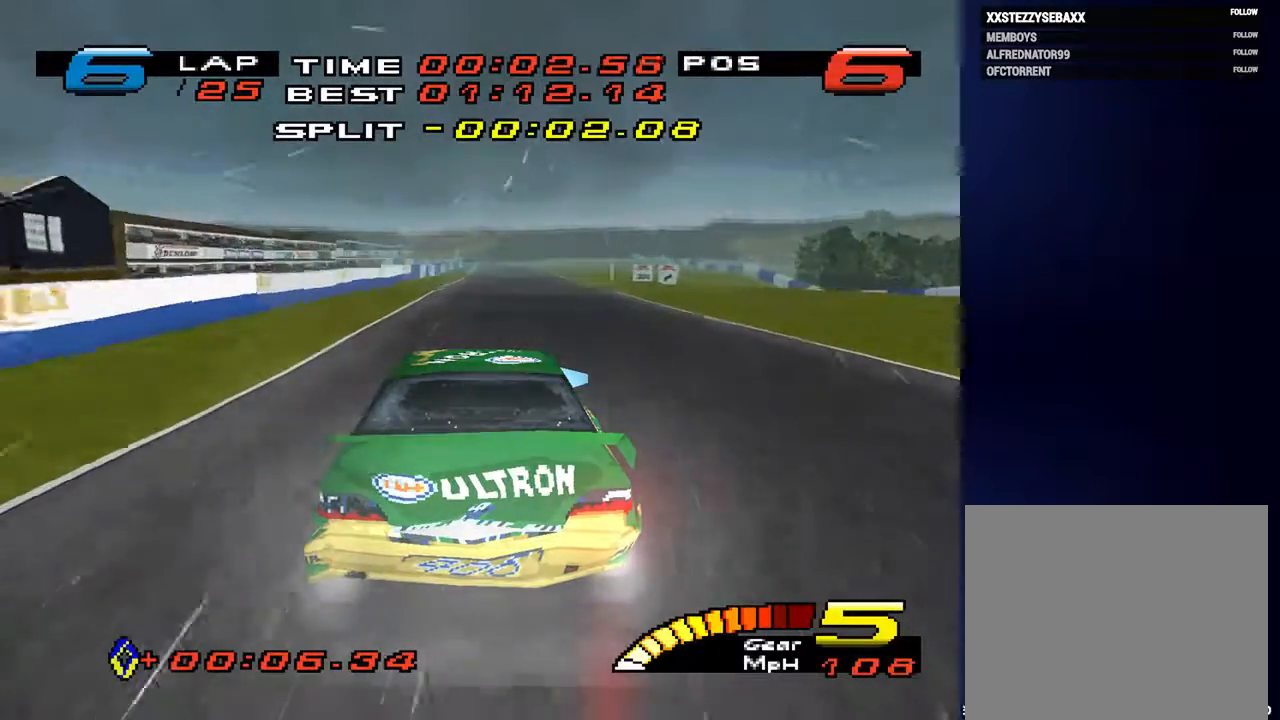
{"buttons": [], "left_stick": "center", "right_stick": "center", "events": []}
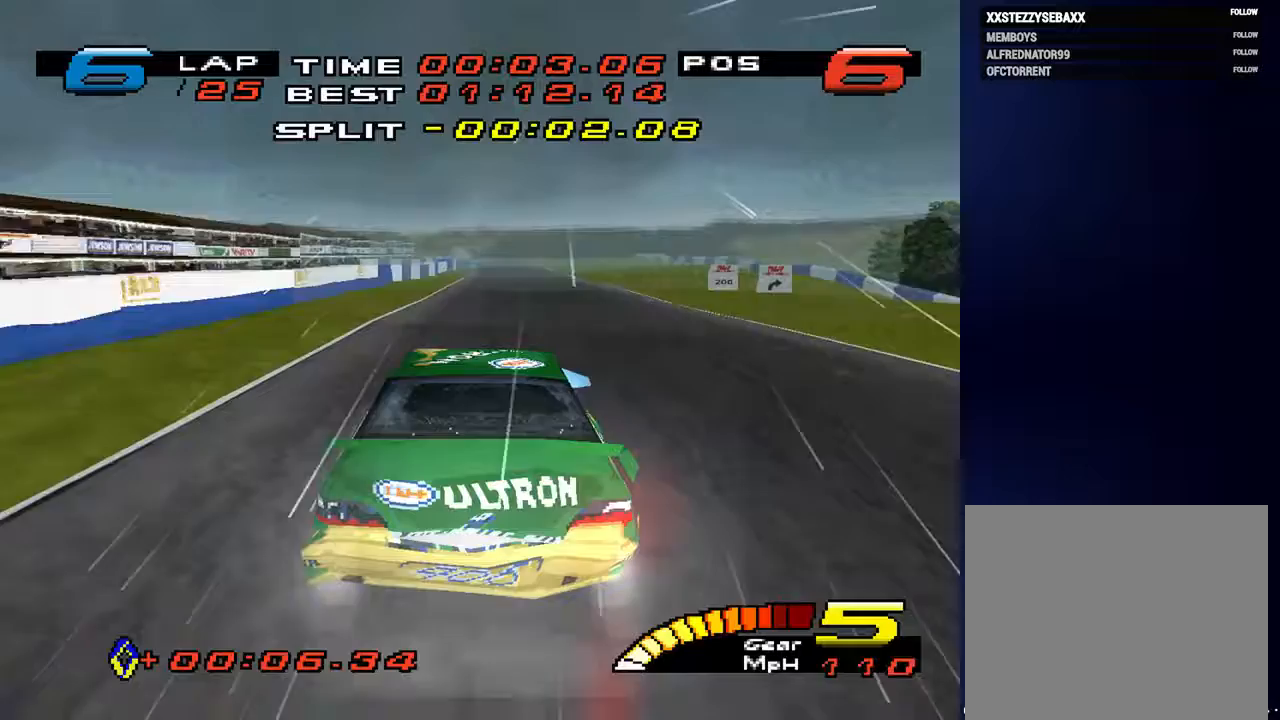
{"buttons": [], "left_stick": "down", "right_stick": "center", "events": [[433, "left_stick", "down"]]}
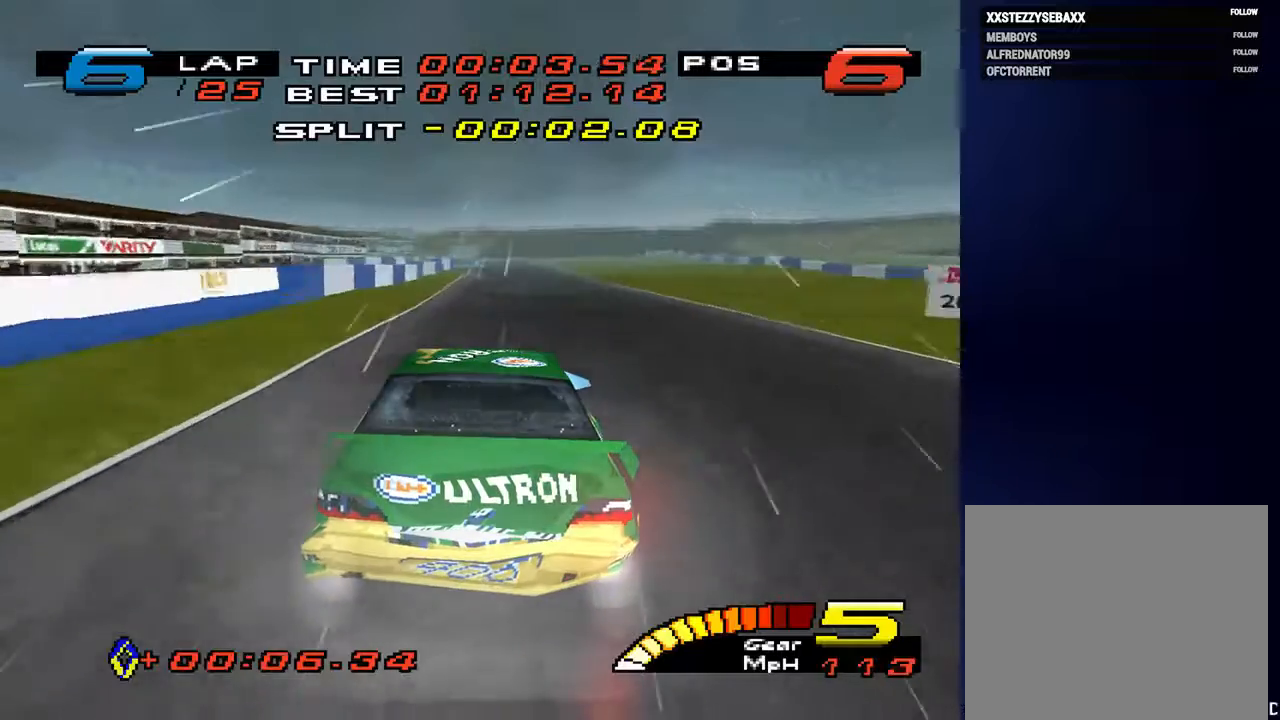
{"buttons": [], "left_stick": "down", "right_stick": "center", "events": []}
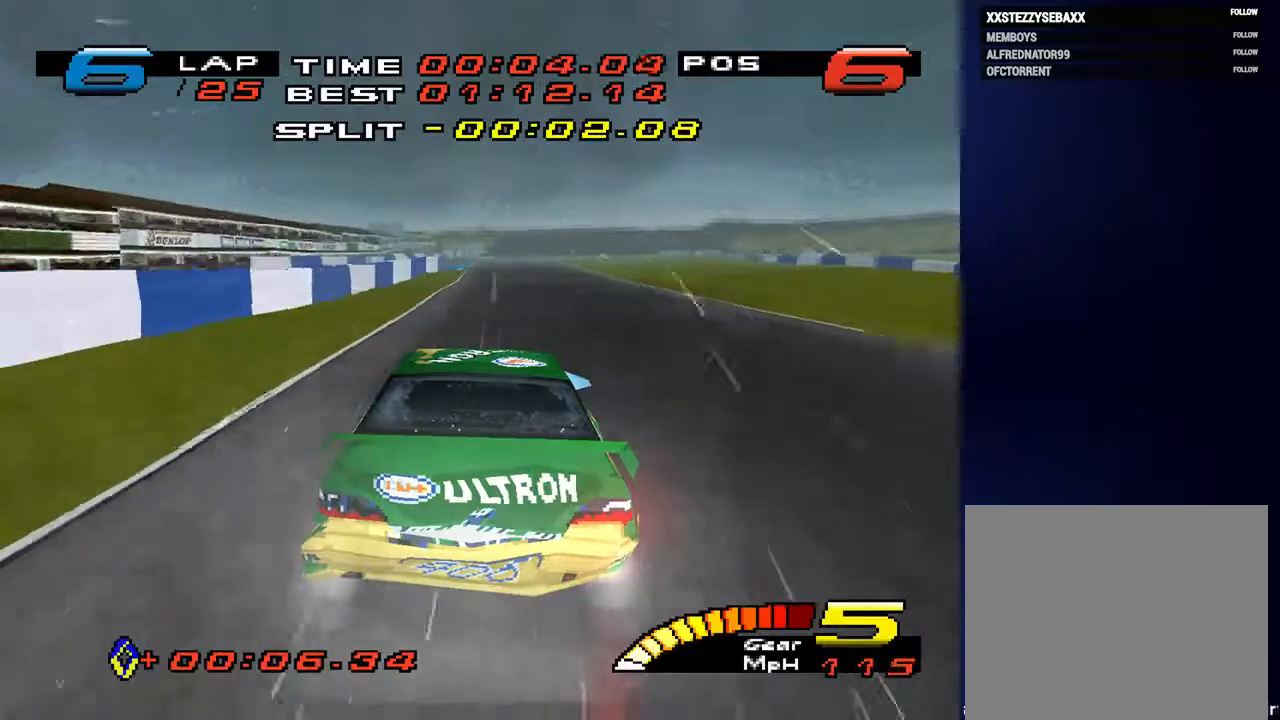
{"buttons": [], "left_stick": "down", "right_stick": "left", "events": [[67, "right_stick", "left"]]}
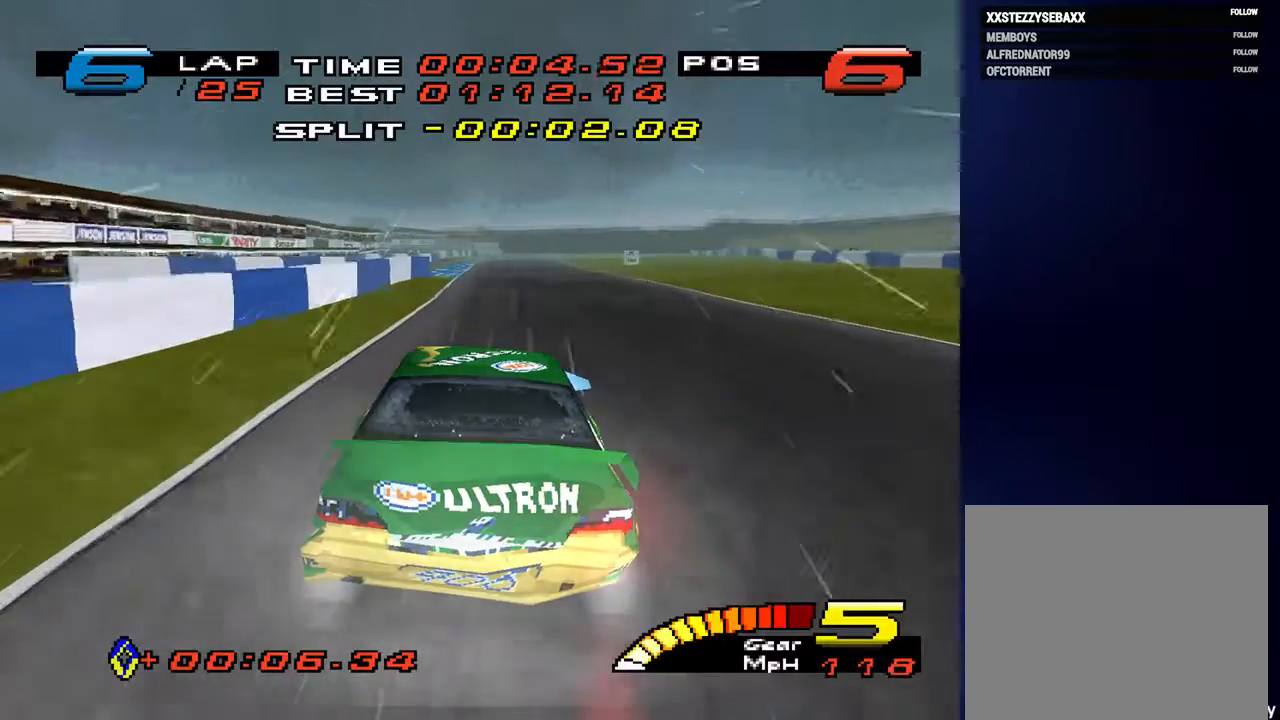
{"buttons": [], "left_stick": "down", "right_stick": "left", "events": []}
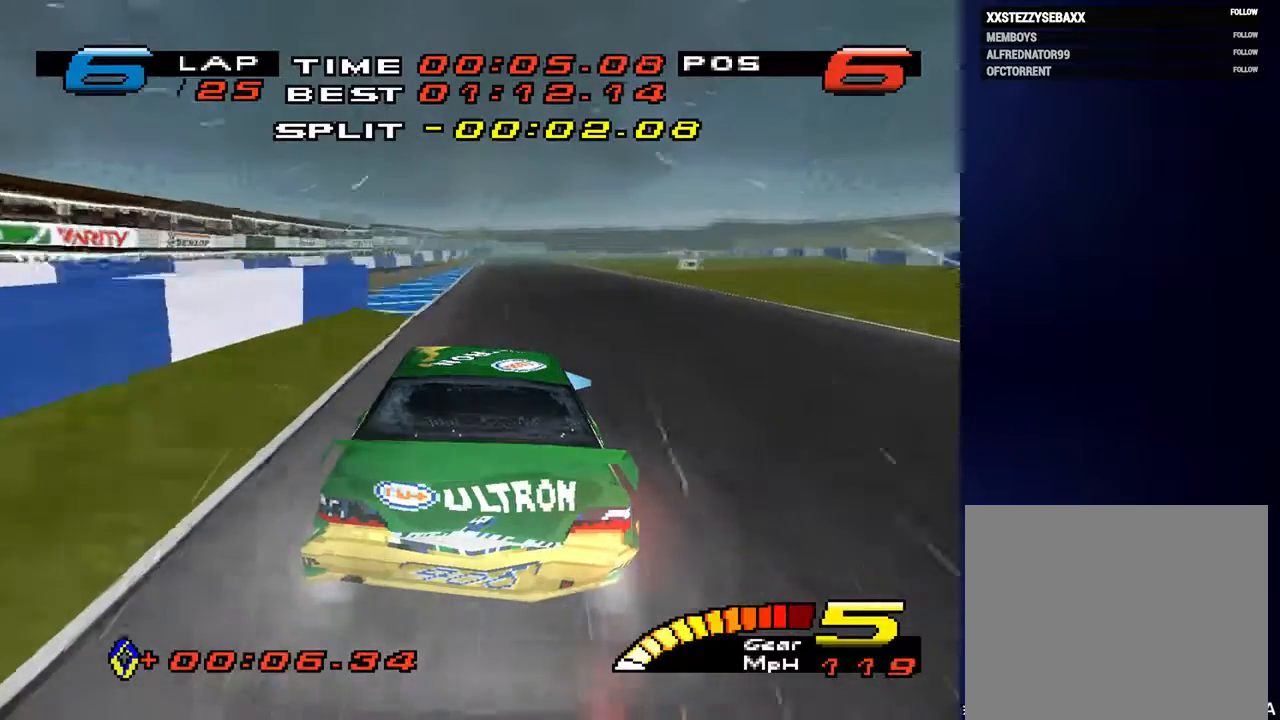
{"buttons": [], "left_stick": "down", "right_stick": "left", "events": []}
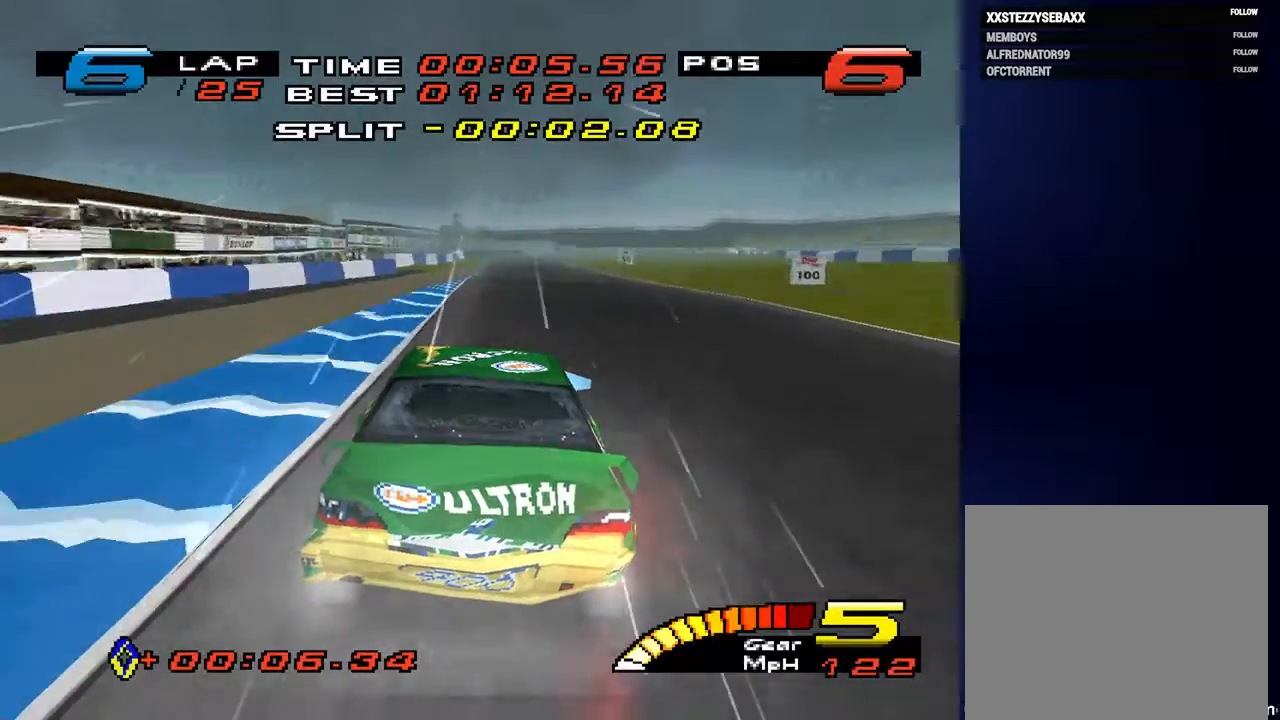
{"buttons": [], "left_stick": "down", "right_stick": "center", "events": [[33, "right_stick", "center"], [333, "right_stick", "left"], [400, "right_stick", "center"]]}
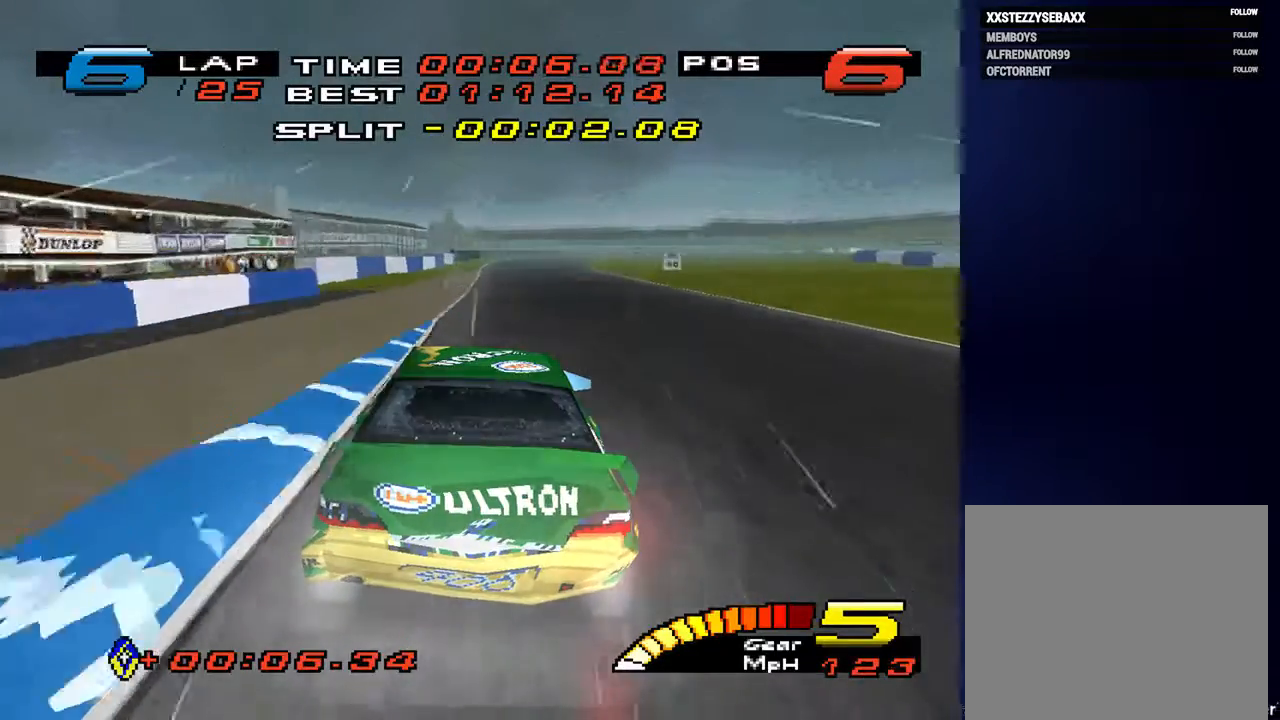
{"buttons": [], "left_stick": "down", "right_stick": "center", "events": [[200, "R2", "down"], [433, "R2", "up"]]}
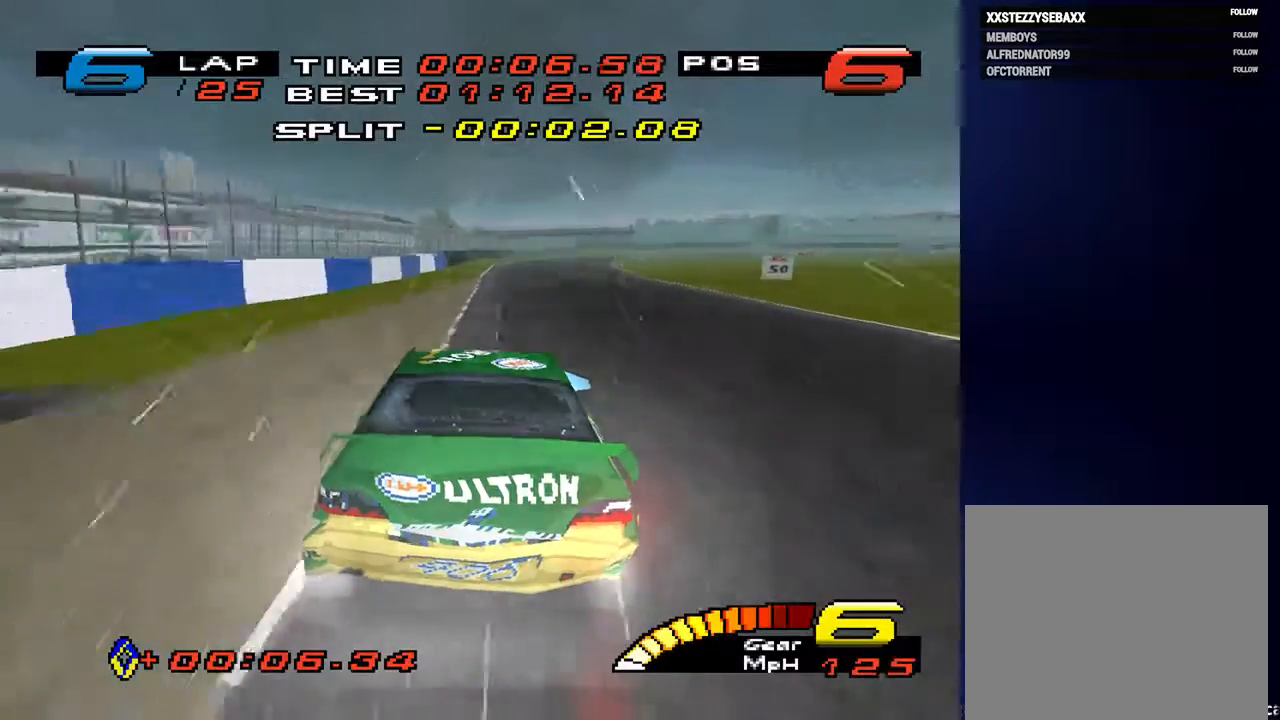
{"buttons": [], "left_stick": "down-right", "right_stick": "left", "events": [[200, "right_stick", "left"], [500, "left_stick", "down-right"]]}
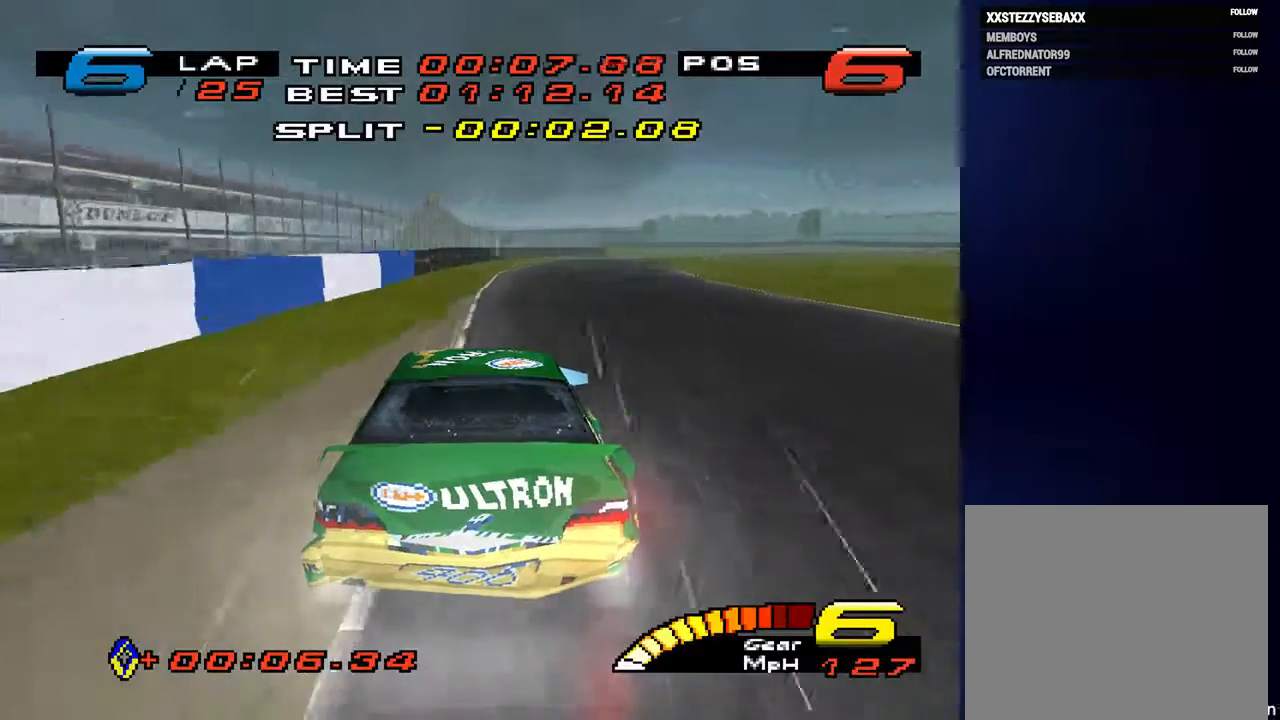
{"buttons": [], "left_stick": "down", "right_stick": "down", "events": [[133, "left_stick", "down"], [267, "right_stick", "down"]]}
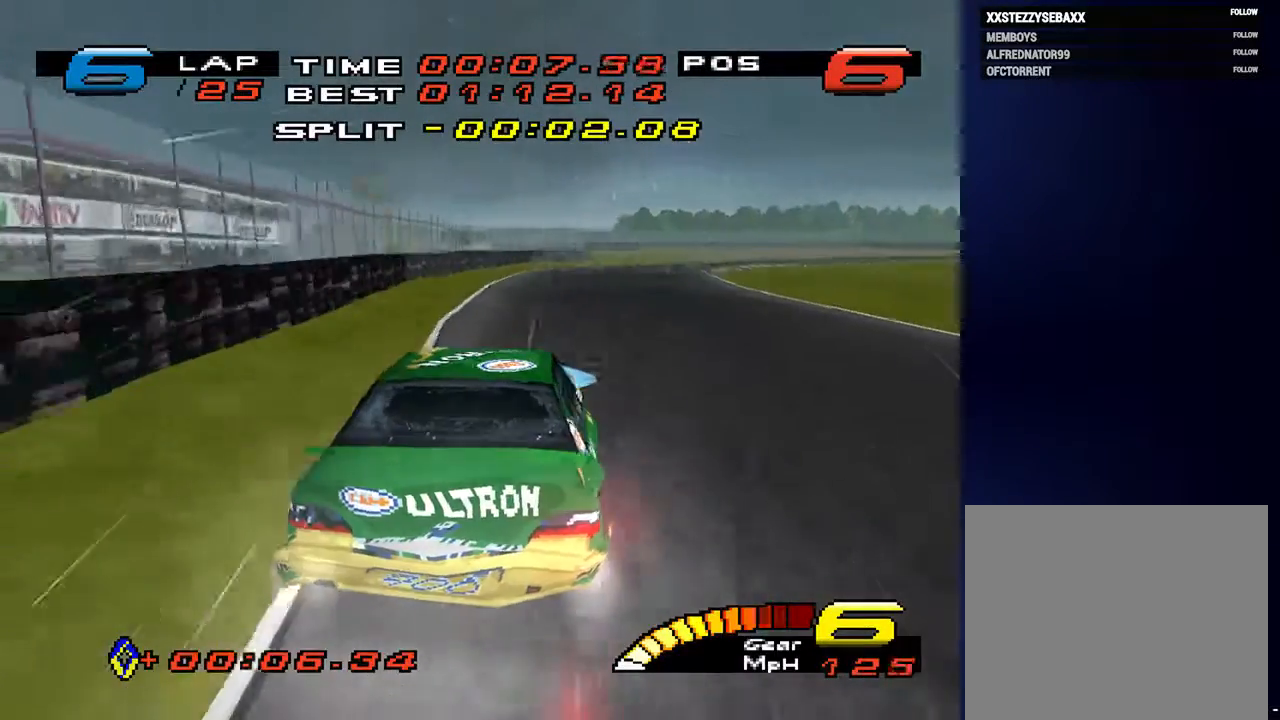
{"buttons": ["L2"], "left_stick": "down-right", "right_stick": "down", "events": [[100, "left_stick", "down-right"], [500, "L2", "down"]]}
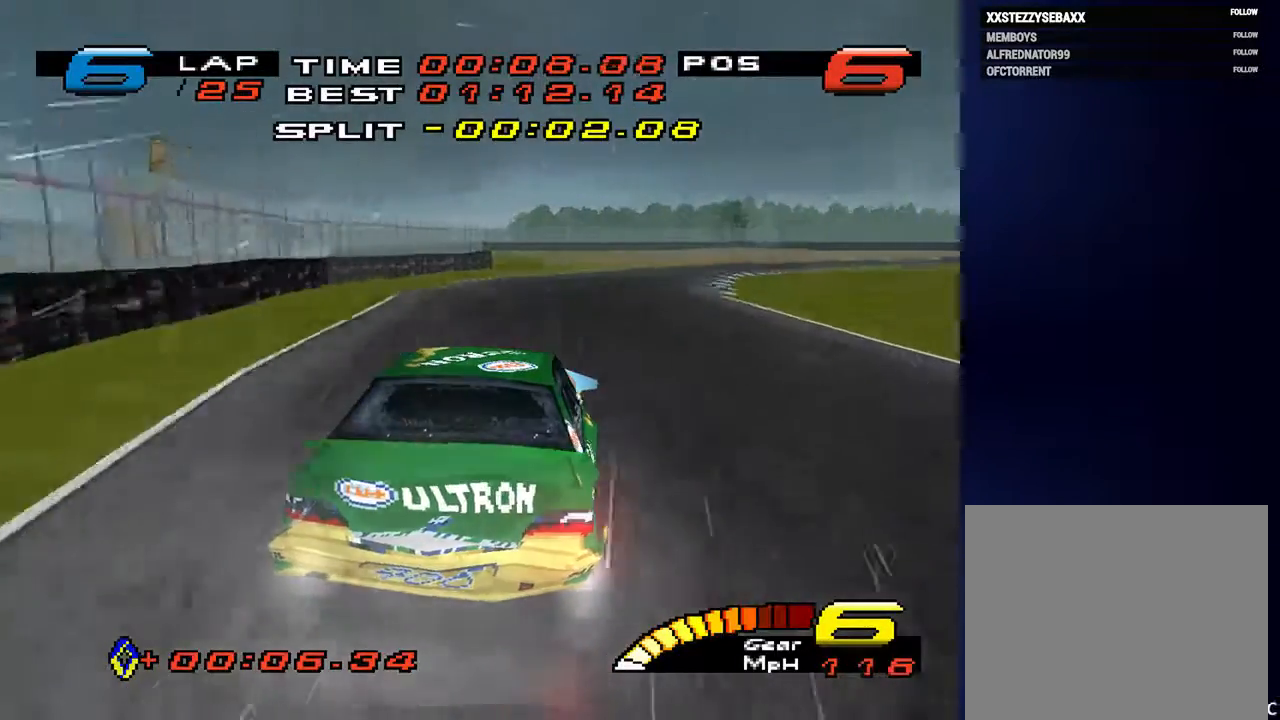
{"buttons": [], "left_stick": "down-right", "right_stick": "center", "events": [[133, "L2", "up"], [133, "right_stick", "center"]]}
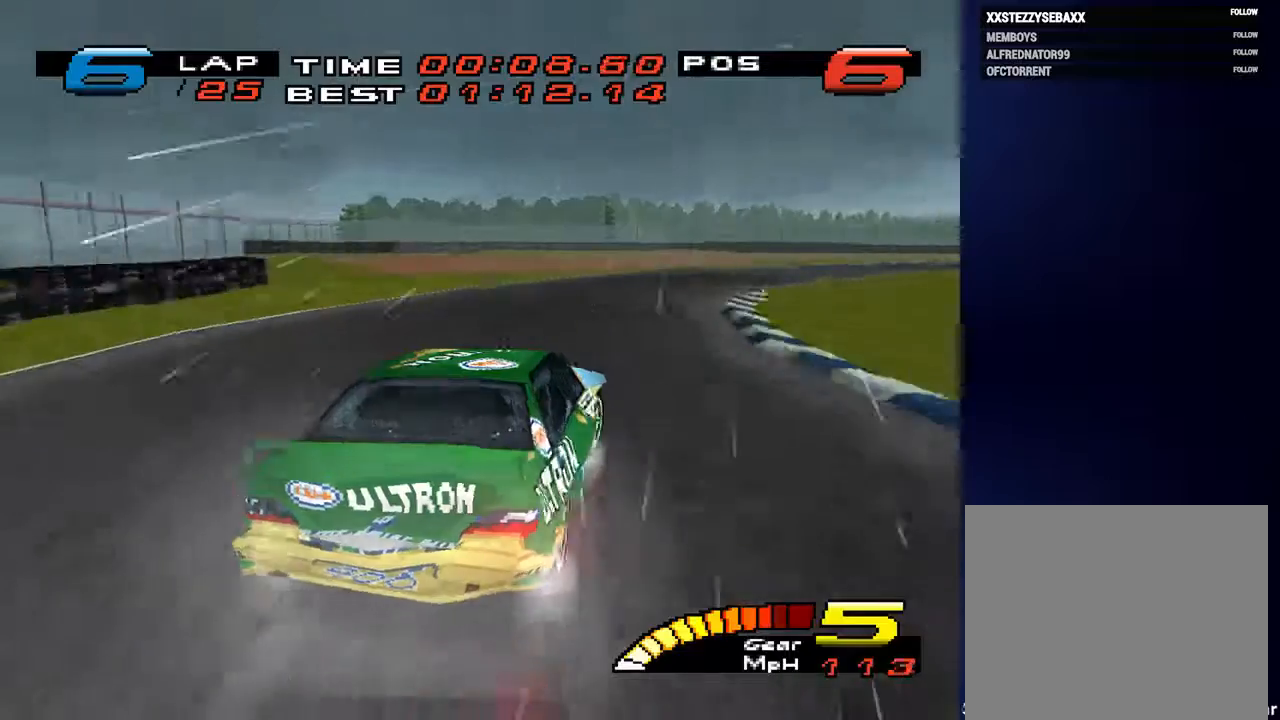
{"buttons": [], "left_stick": "down-left", "right_stick": "center", "events": [[367, "left_stick", "down-left"]]}
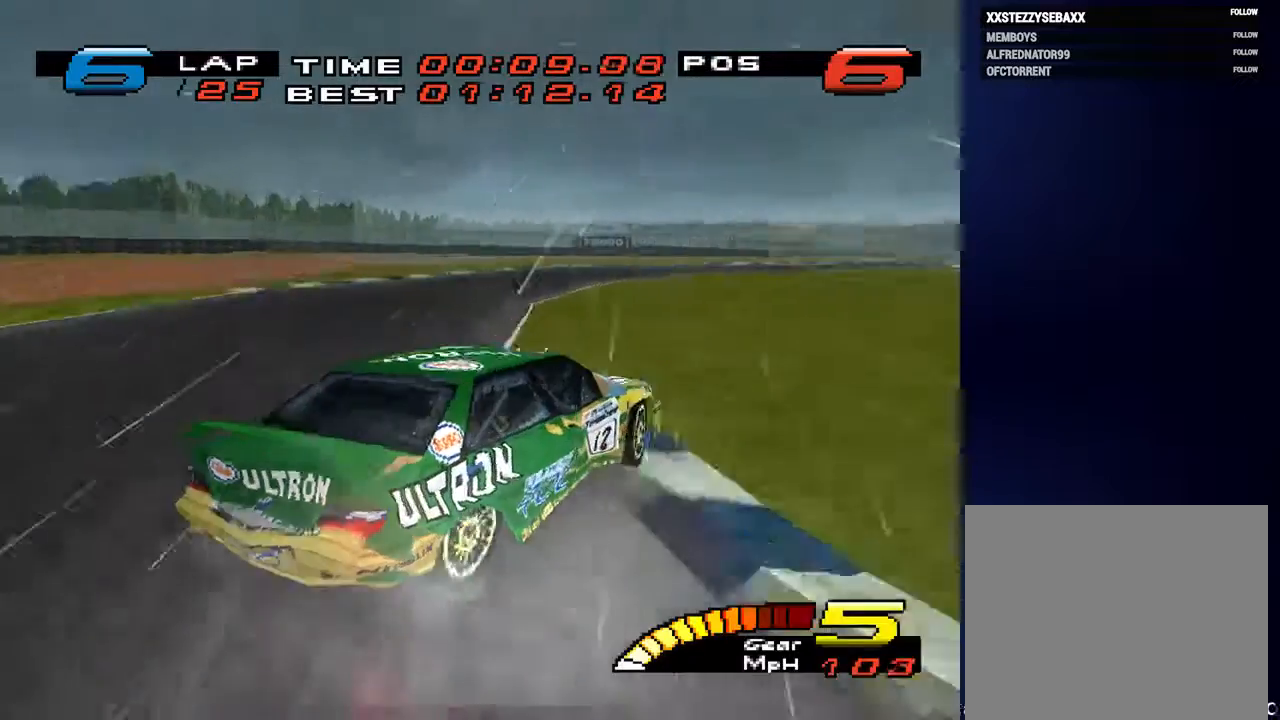
{"buttons": [], "left_stick": "down-left", "right_stick": "center", "events": [[200, "L2", "down"], [333, "L2", "up"], [400, "L2", "down"], [500, "L2", "up"]]}
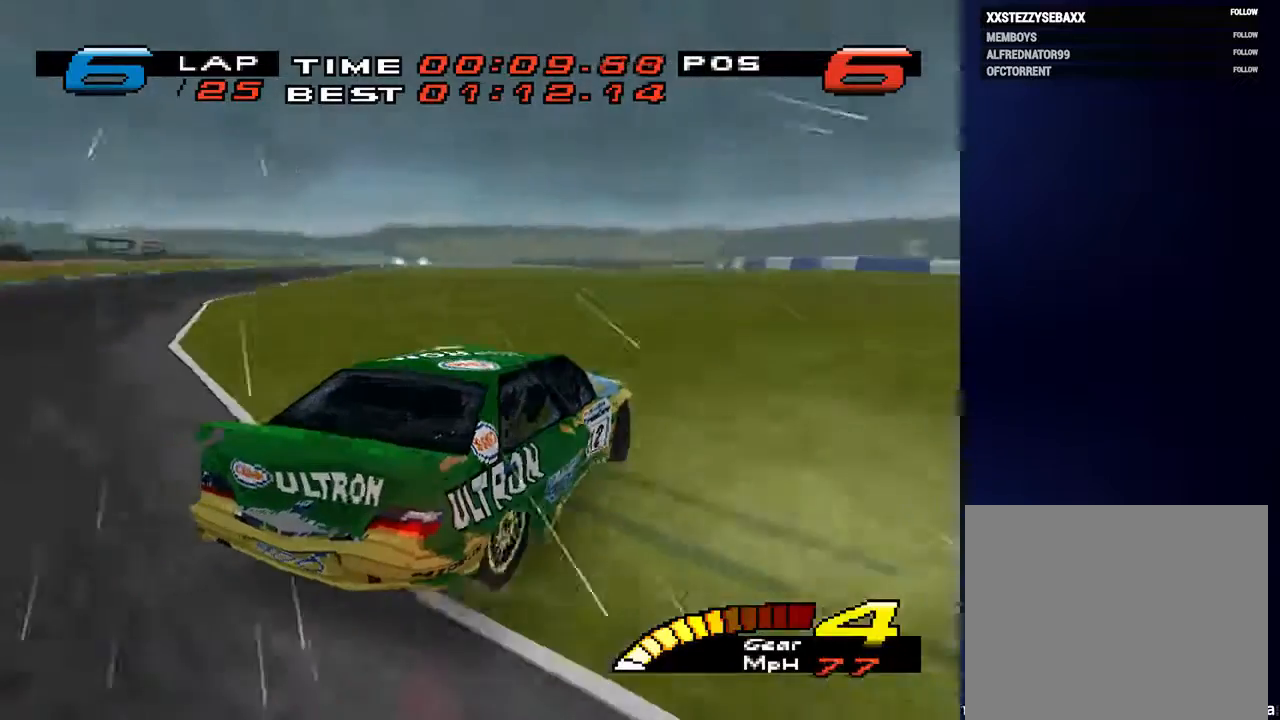
{"buttons": [], "left_stick": "down-left", "right_stick": "center", "events": [[100, "L2", "down"], [233, "L2", "up"]]}
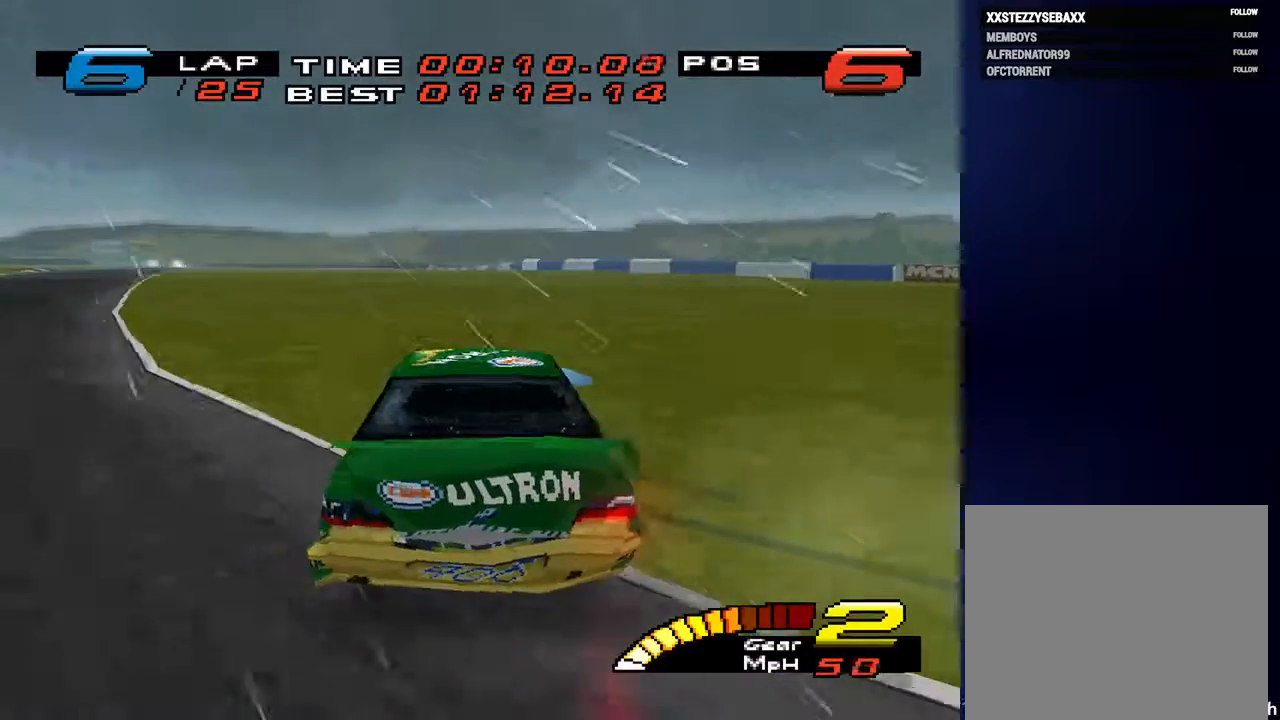
{"buttons": [], "left_stick": "down-right", "right_stick": "center", "events": [[400, "left_stick", "down-right"]]}
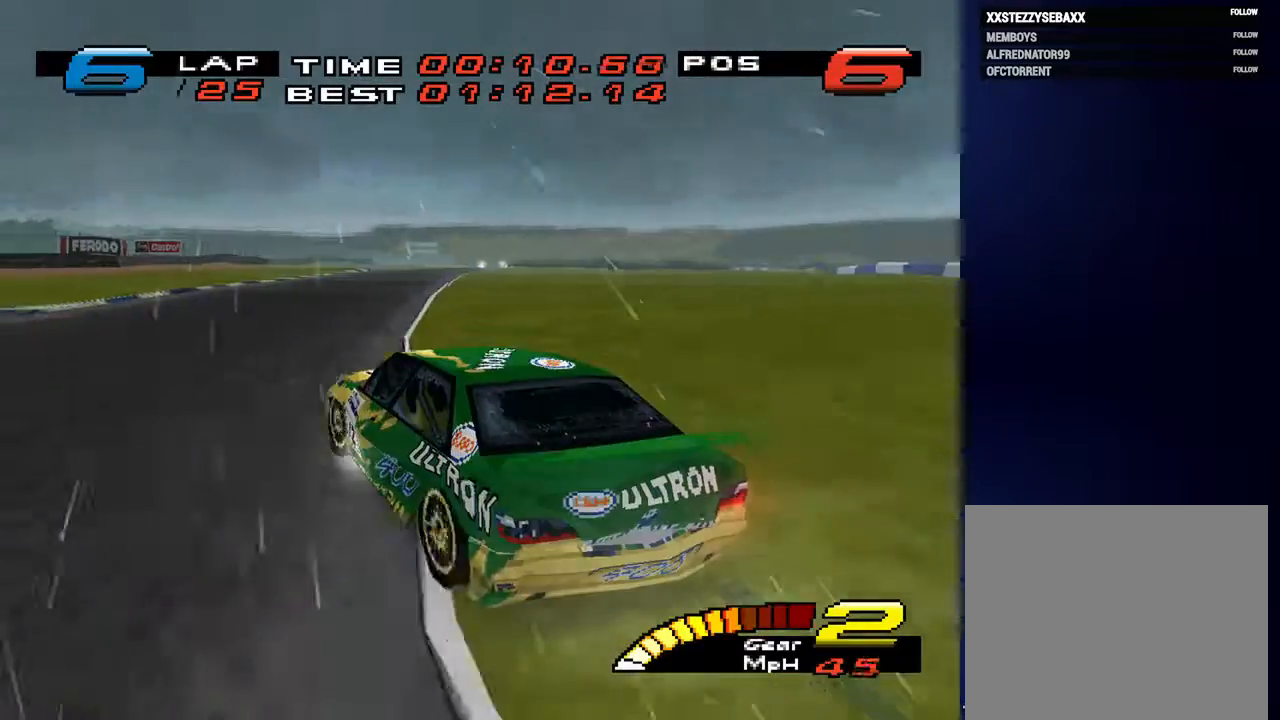
{"buttons": [], "left_stick": "down-right", "right_stick": "center", "events": []}
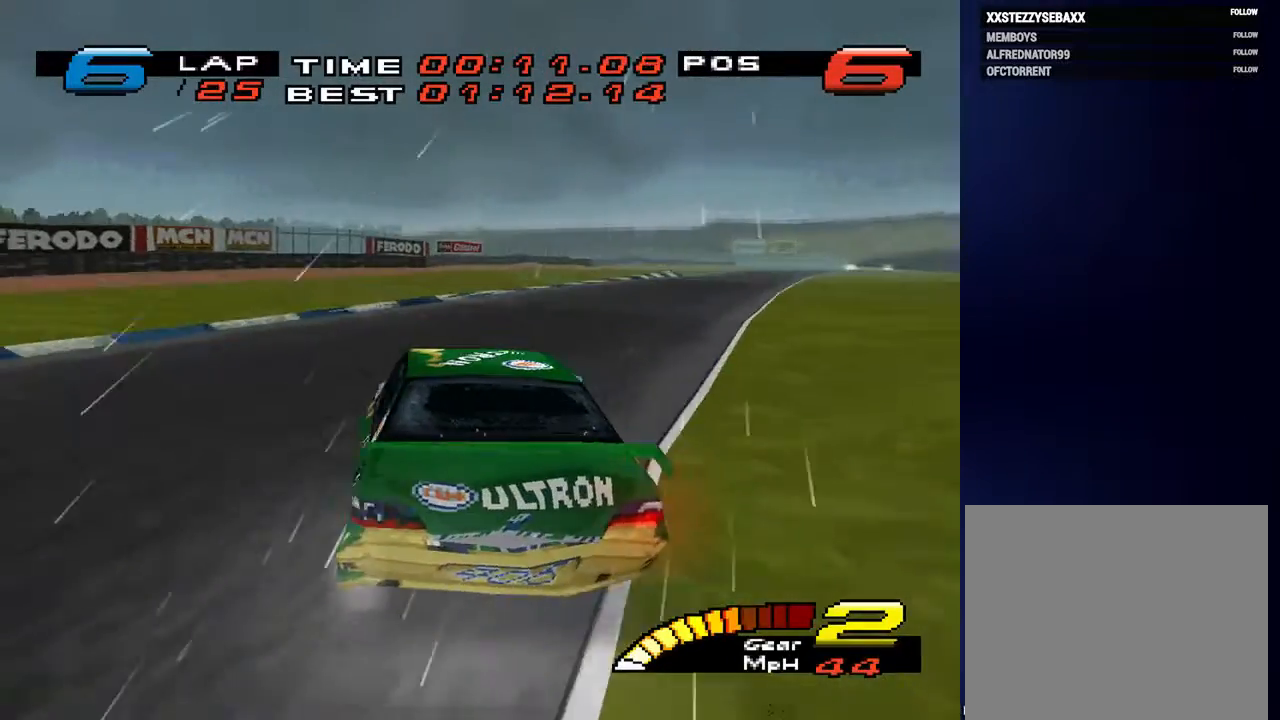
{"buttons": [], "left_stick": "down-right", "right_stick": "center", "events": [[33, "L2", "down"], [167, "L2", "up"]]}
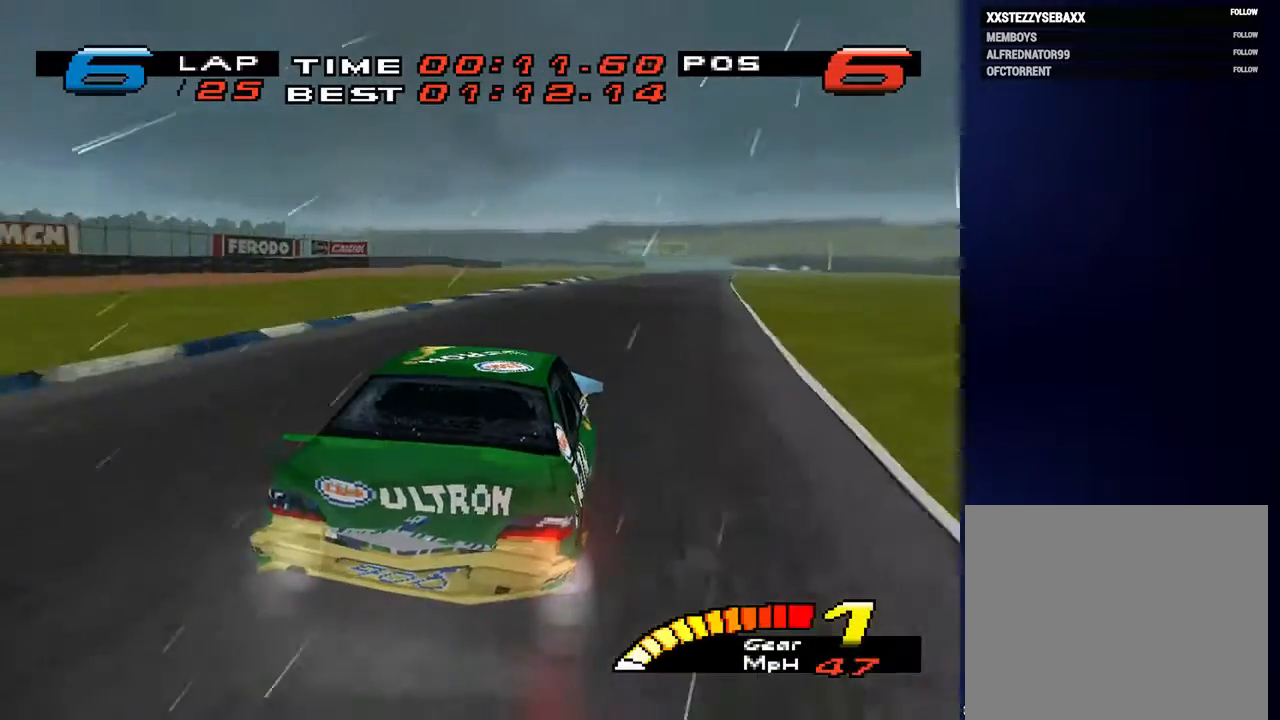
{"buttons": [], "left_stick": "down", "right_stick": "center", "events": [[67, "R2", "down"], [100, "left_stick", "down"], [233, "R2", "up"]]}
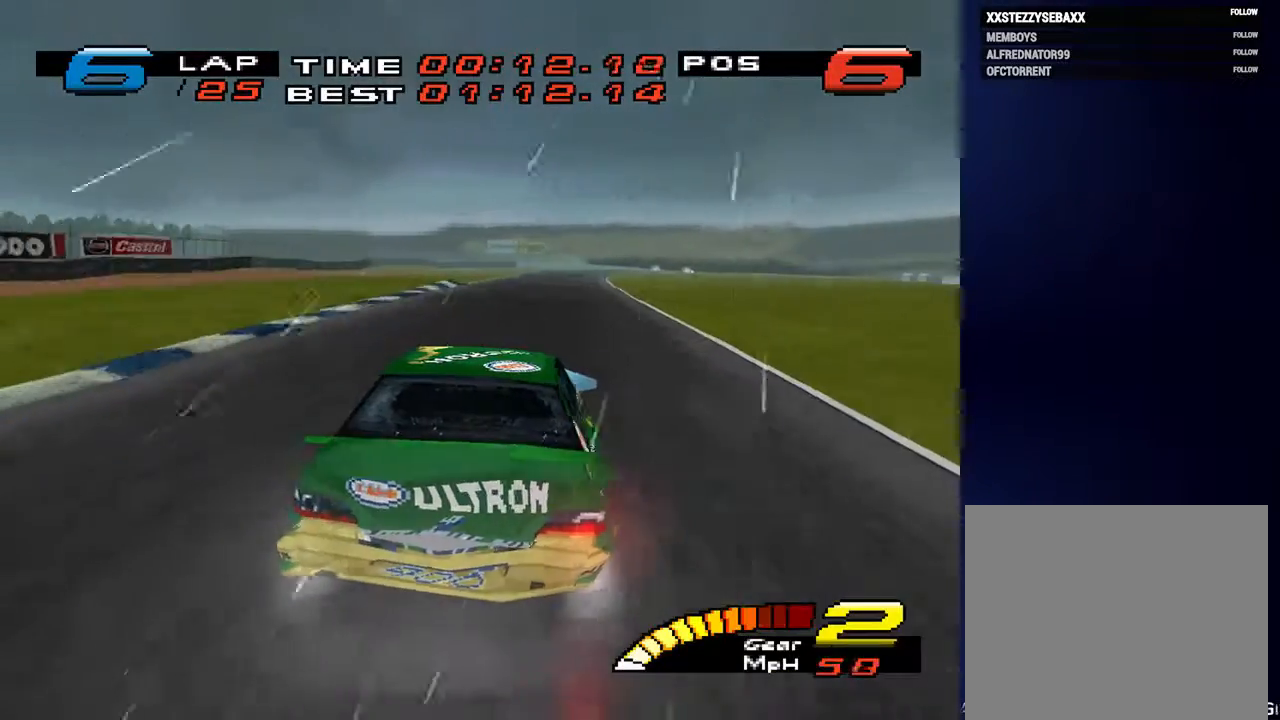
{"buttons": [], "left_stick": "down", "right_stick": "center", "events": []}
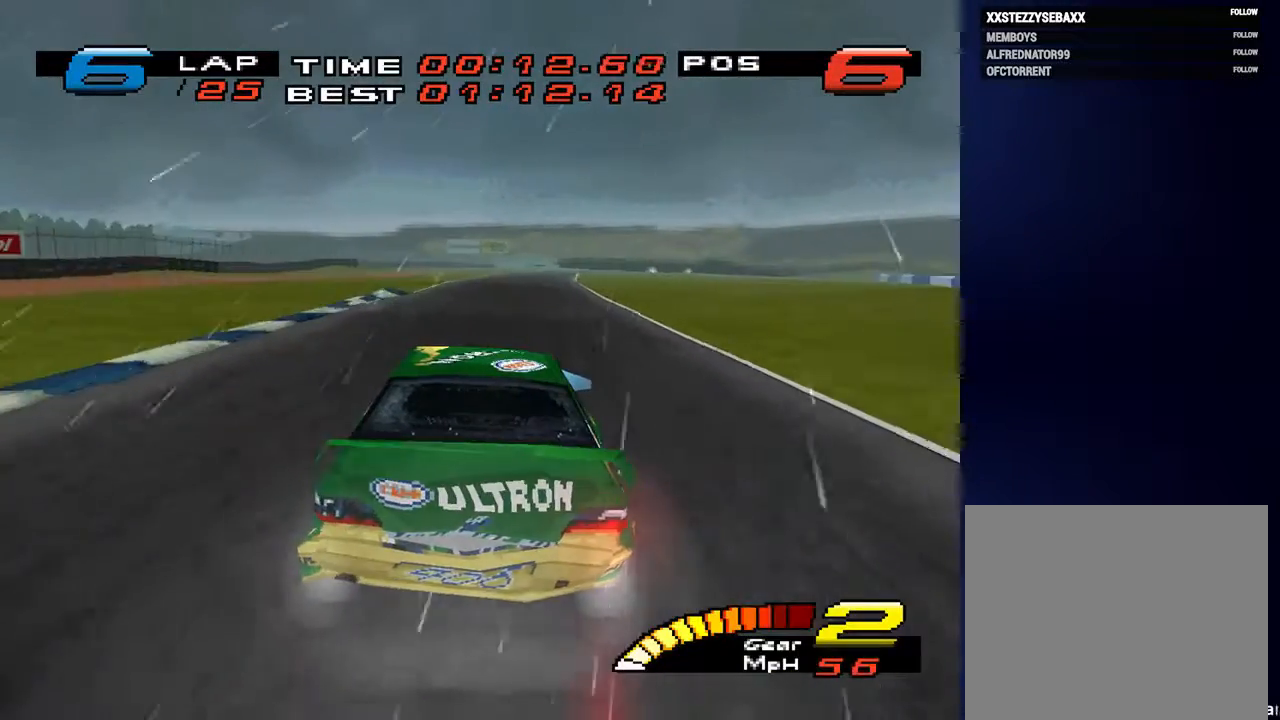
{"buttons": [], "left_stick": "down", "right_stick": "center", "events": []}
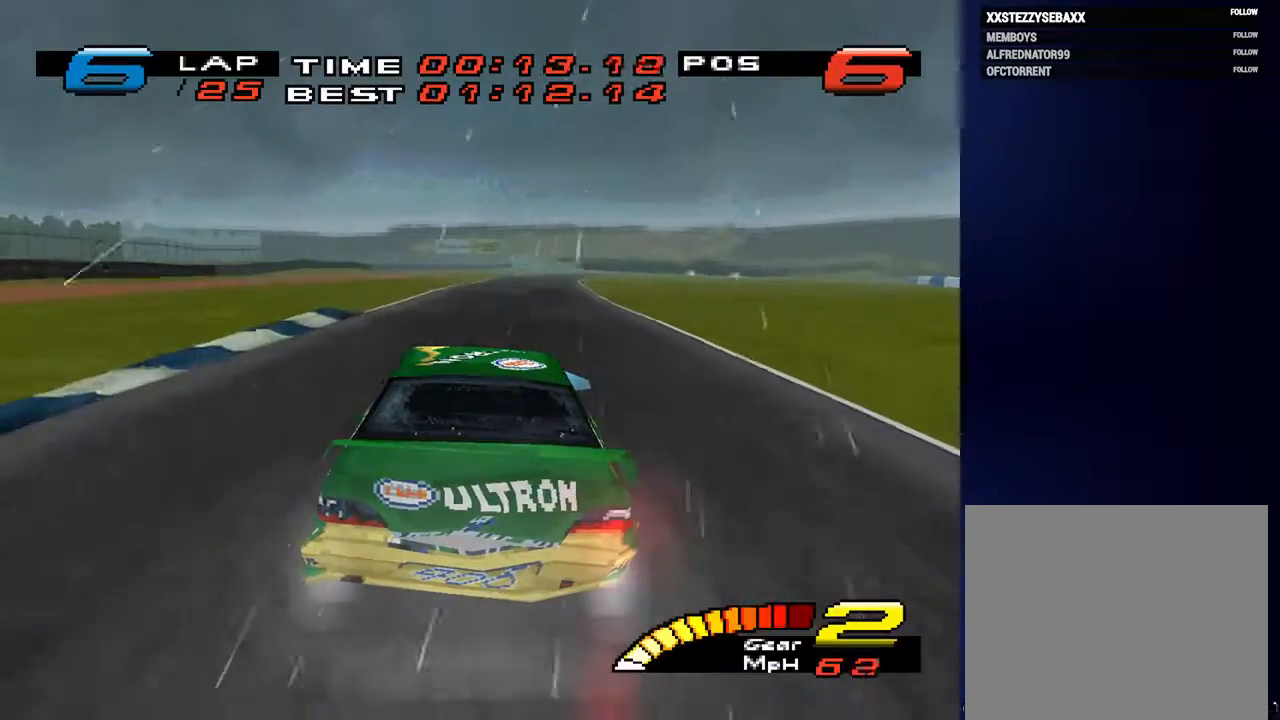
{"buttons": [], "left_stick": "down", "right_stick": "center", "events": []}
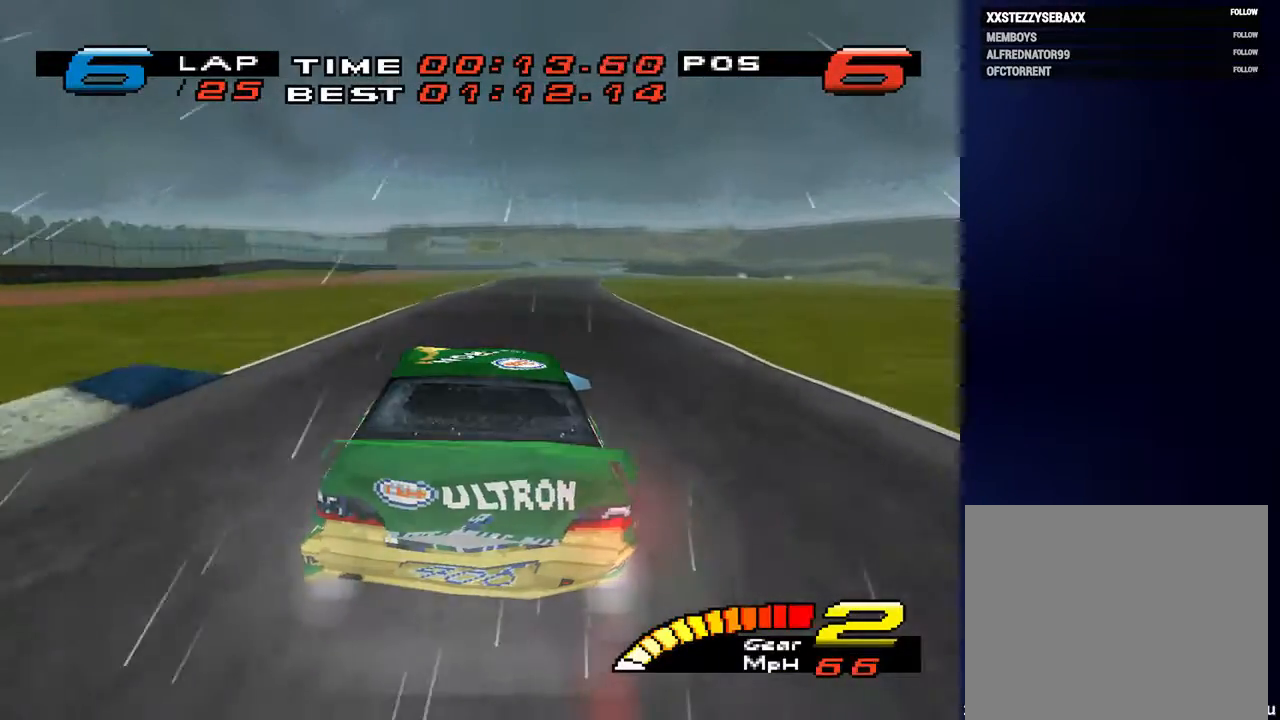
{"buttons": [], "left_stick": "down", "right_stick": "center", "events": []}
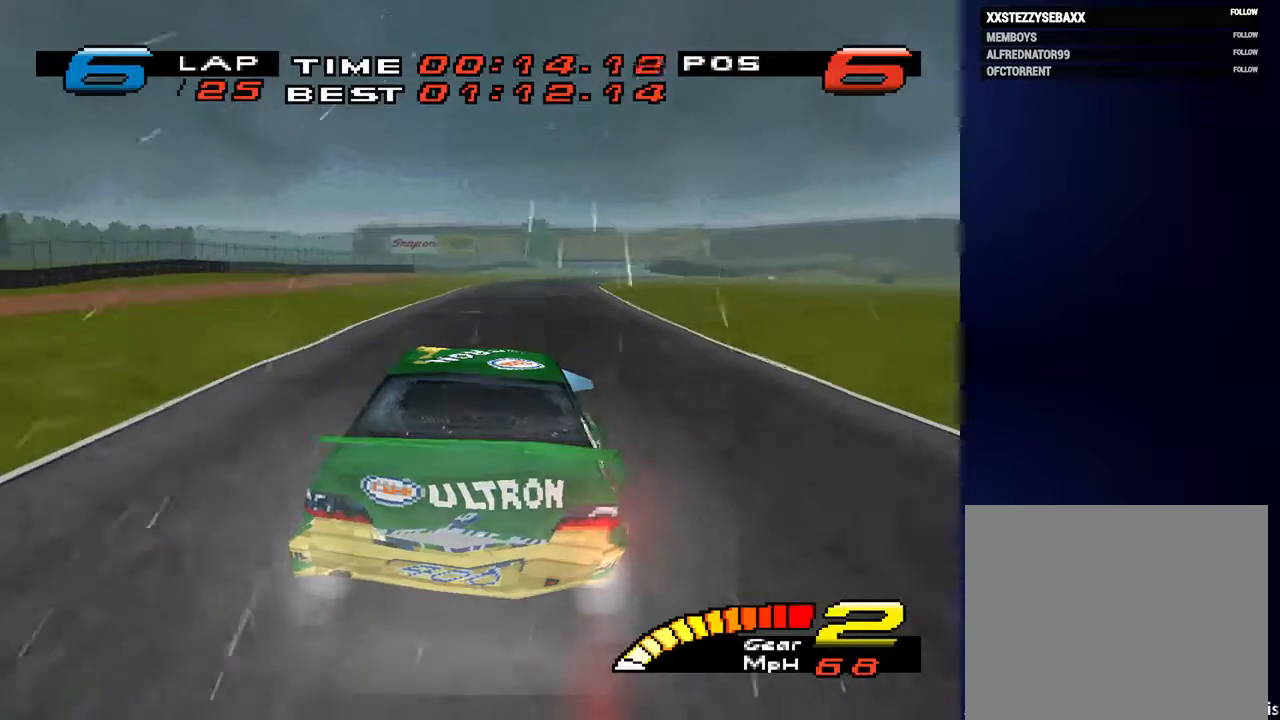
{"buttons": [], "left_stick": "down", "right_stick": "center", "events": [[100, "R2", "down"], [267, "R2", "up"]]}
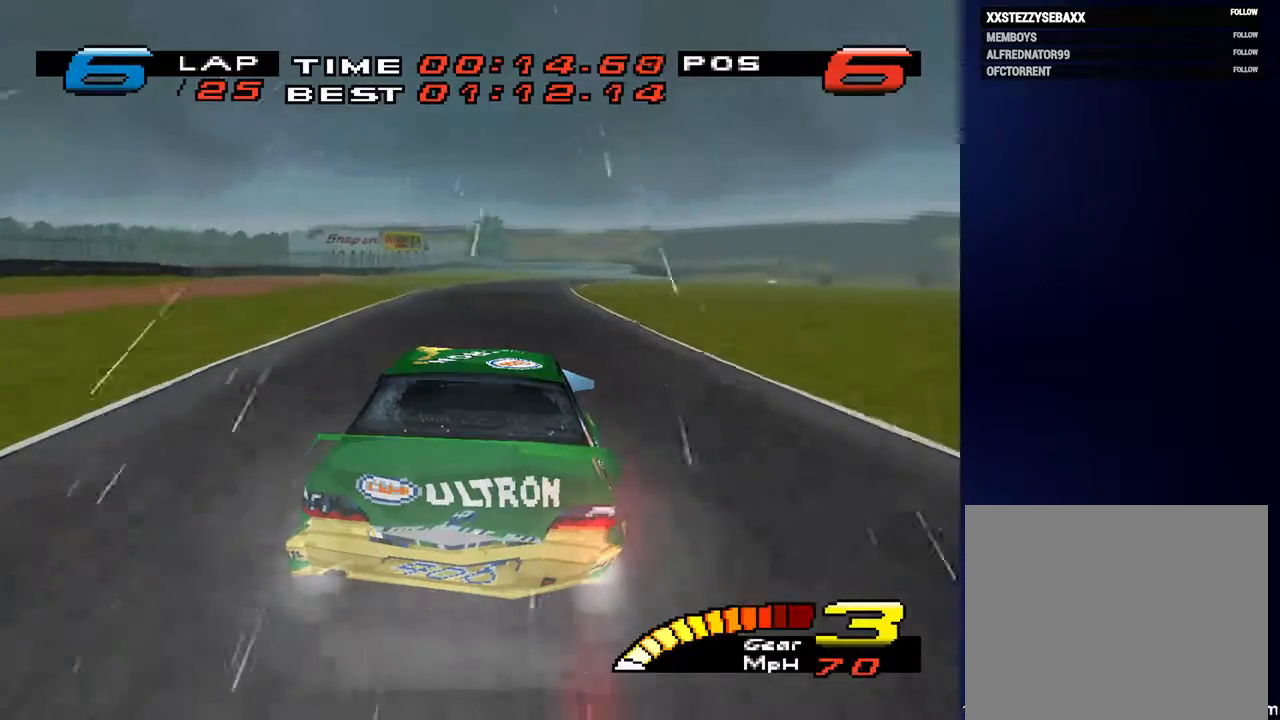
{"buttons": [], "left_stick": "down", "right_stick": "center", "events": []}
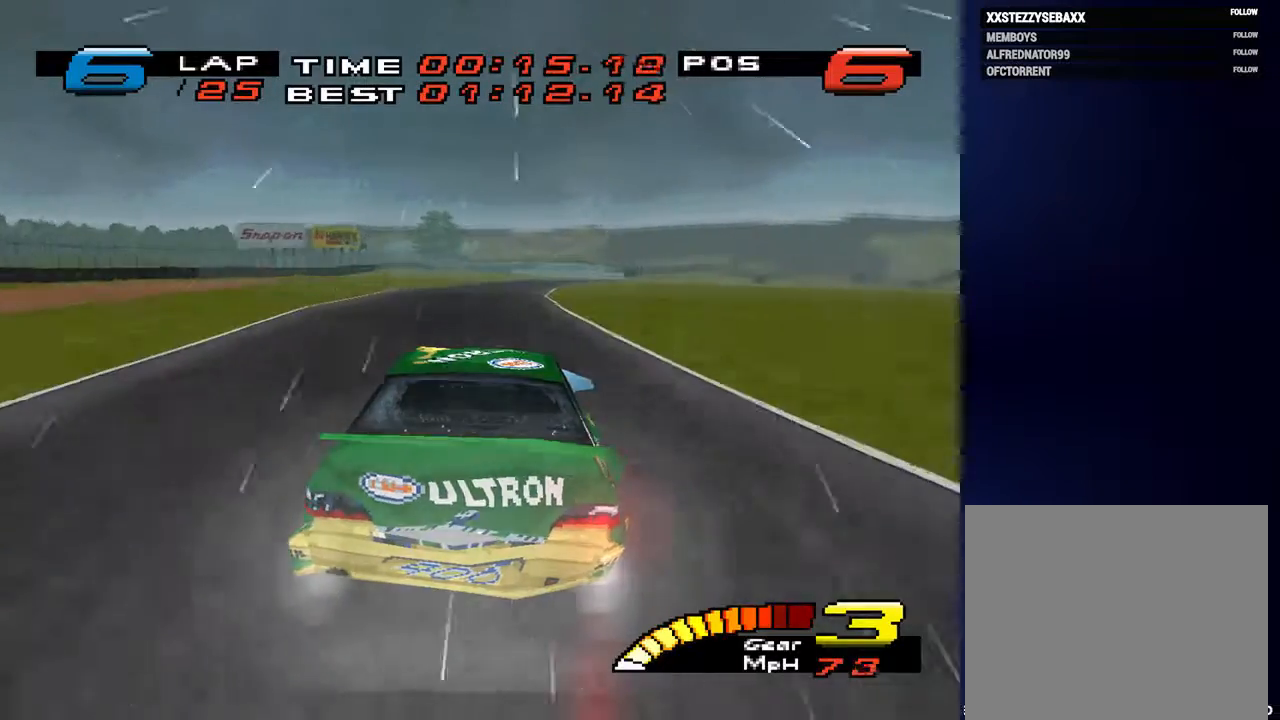
{"buttons": [], "left_stick": "down", "right_stick": "center", "events": []}
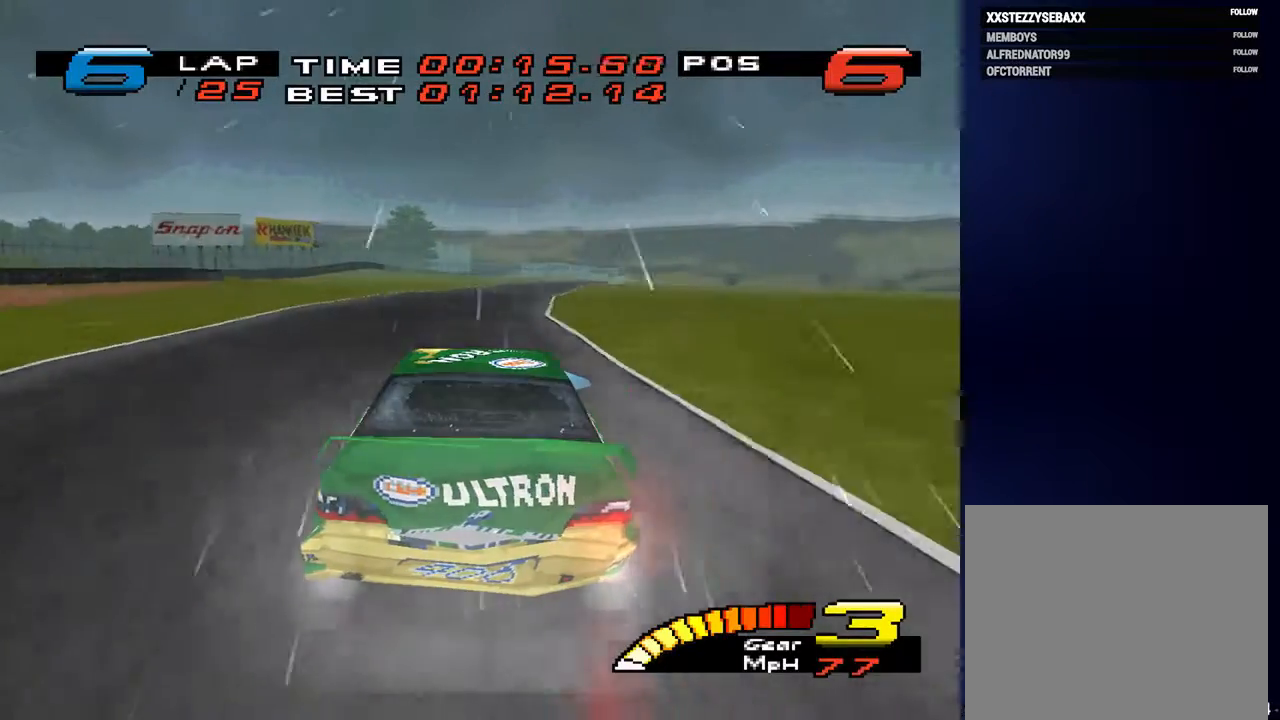
{"buttons": [], "left_stick": "down", "right_stick": "center", "events": []}
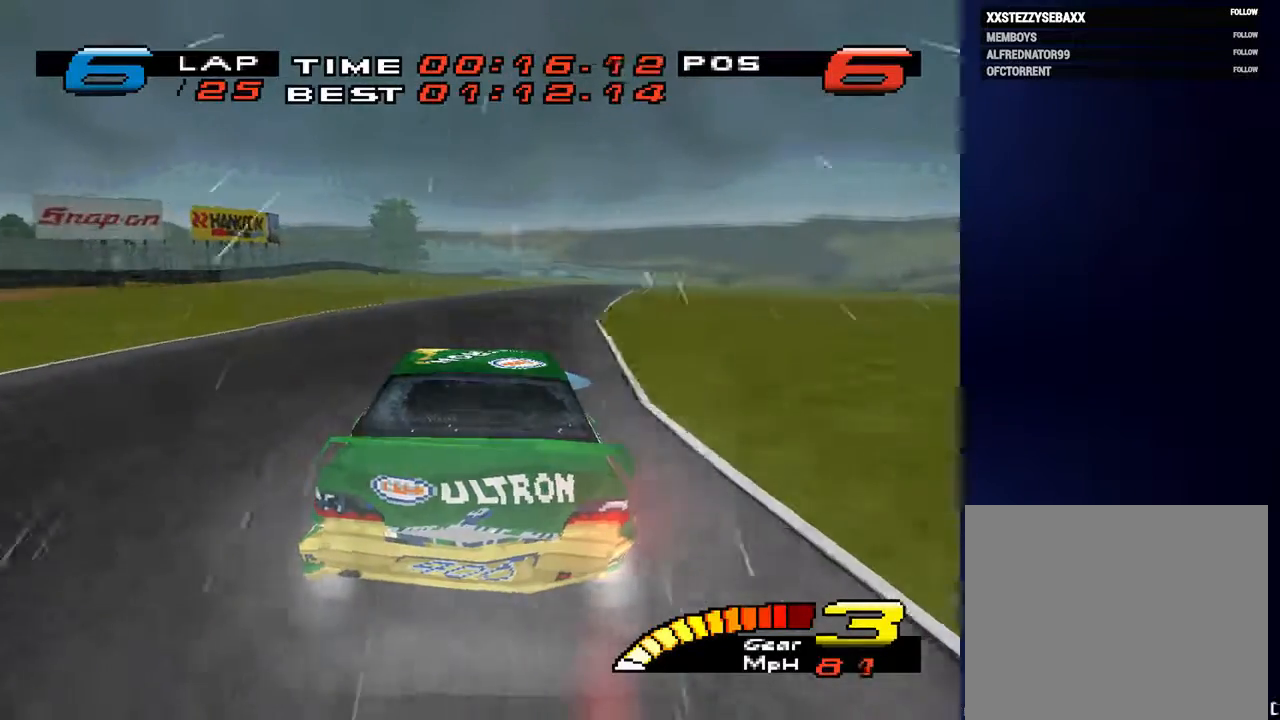
{"buttons": [], "left_stick": "down", "right_stick": "center", "events": []}
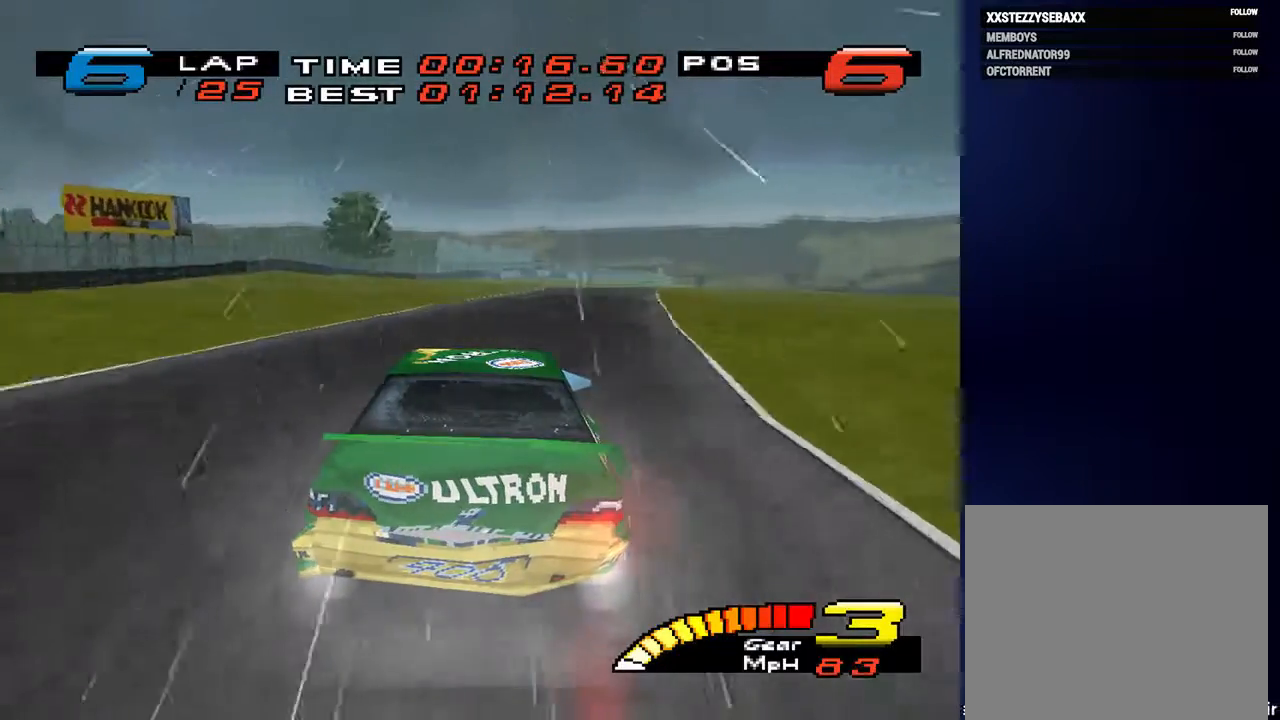
{"buttons": [], "left_stick": "down-right", "right_stick": "center", "events": [[167, "R2", "down"], [267, "left_stick", "down-right"], [333, "R2", "up"]]}